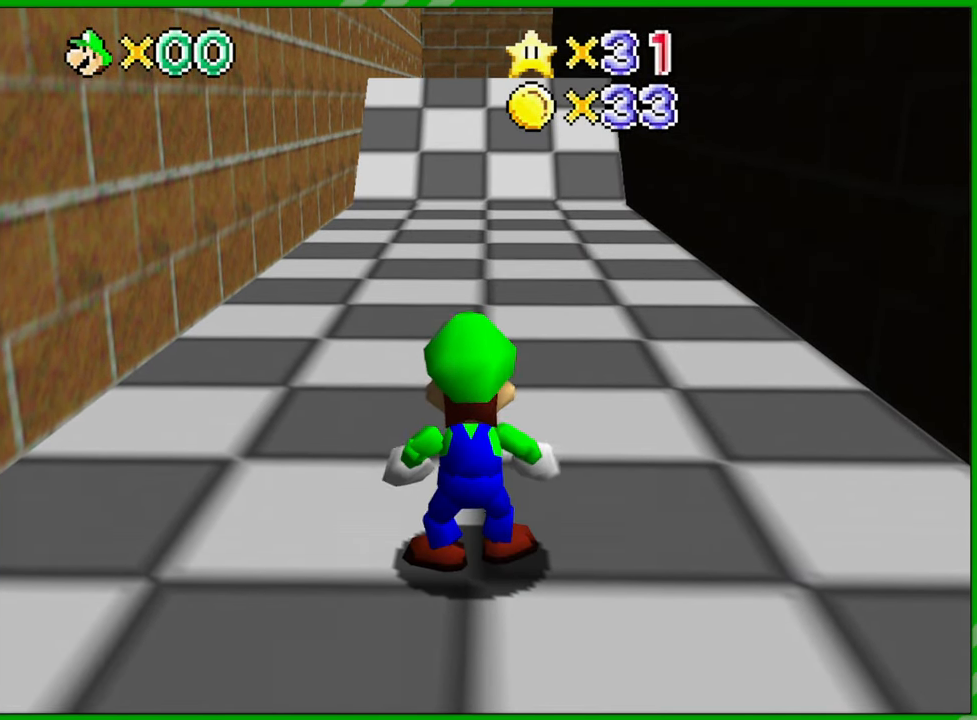
Gameplay with a controller (Nintendo layout); each line is a JSON object with the inputs held at the frame after it. "events" lists button and stick changes between this image and that frame as [ms after this image, input, new state], when the widget could be followed in between. Not read: A B L1 L3 R1 R3 X Y.
{"buttons": [], "left_stick": "center", "events": [[133, "C_LEFT", "down"], [250, "C_LEFT", "up"]]}
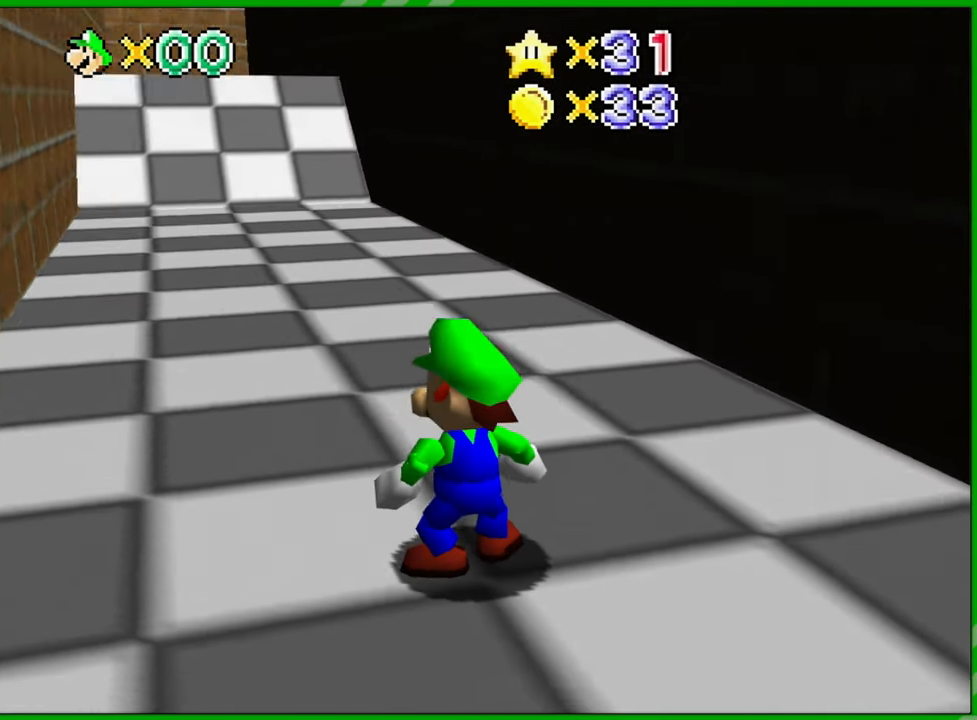
{"buttons": [], "left_stick": "right", "events": [[317, "C_LEFT", "down"], [367, "left_stick", "right"], [450, "C_LEFT", "up"]]}
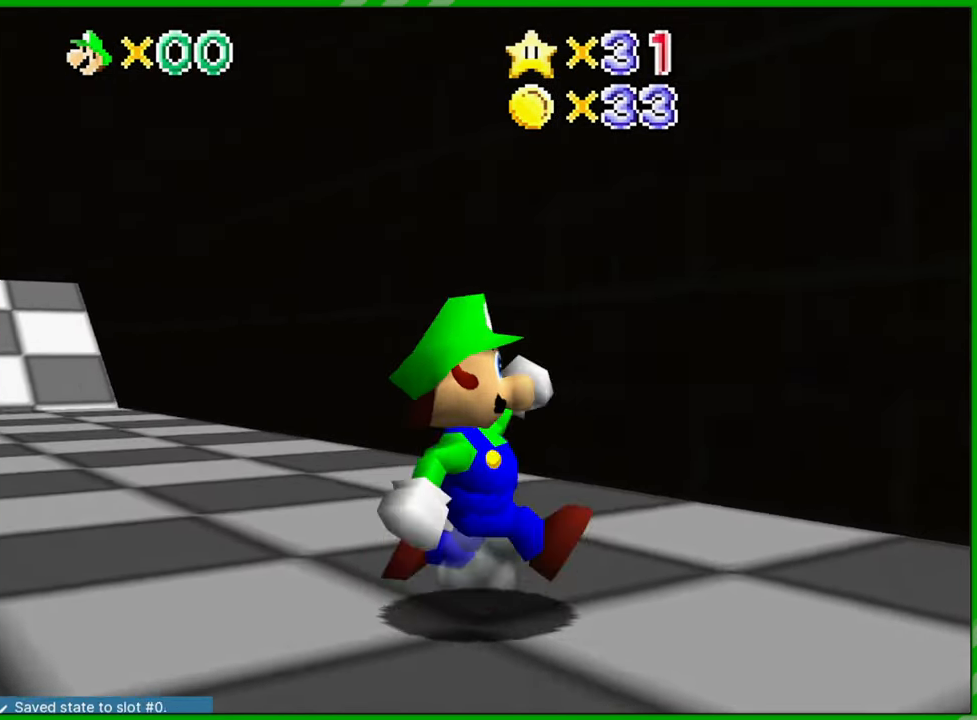
{"buttons": [], "left_stick": "center", "events": [[17, "C_LEFT", "down"], [167, "C_LEFT", "up"], [217, "C_LEFT", "down"], [333, "C_LEFT", "up"], [400, "C_LEFT", "down"], [467, "left_stick", "center"], [500, "C_LEFT", "up"]]}
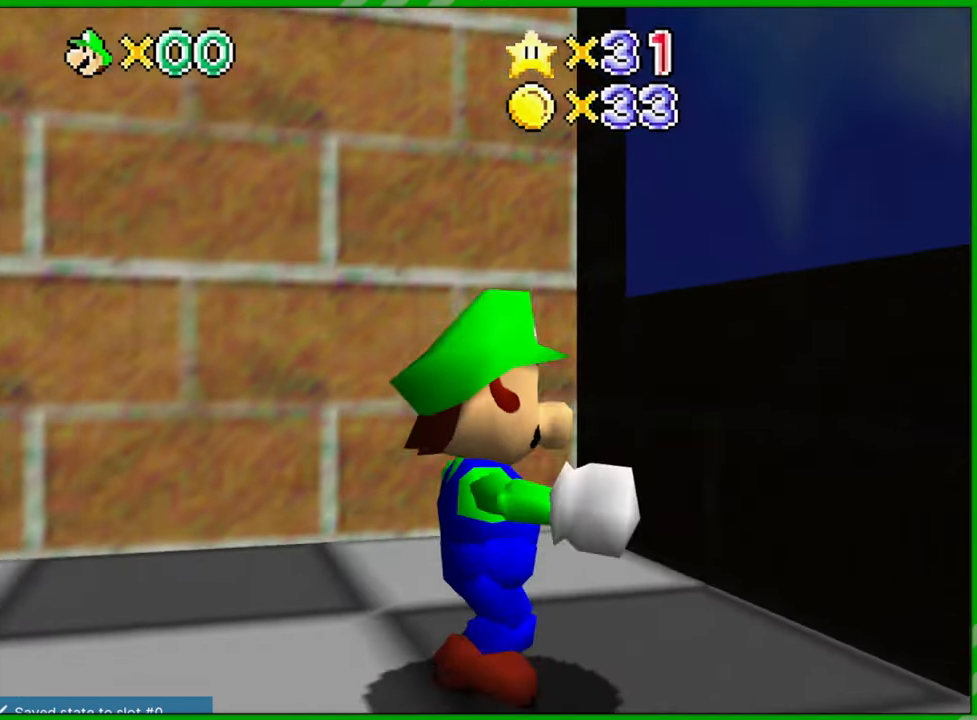
{"buttons": [], "left_stick": "center", "events": []}
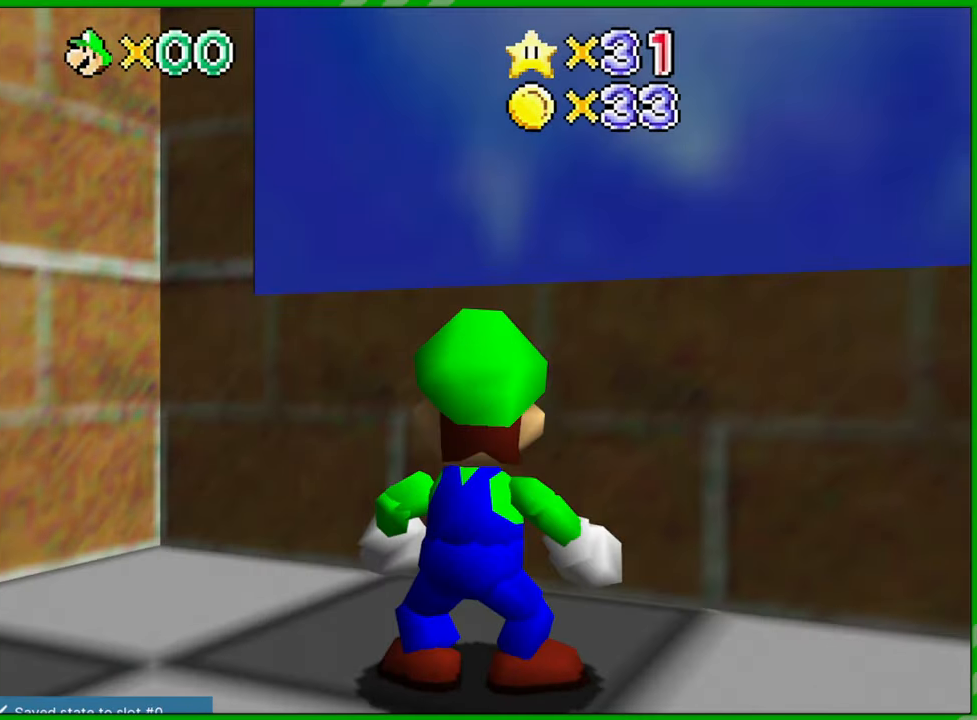
{"buttons": [], "left_stick": "up-right", "events": [[217, "left_stick", "up-right"]]}
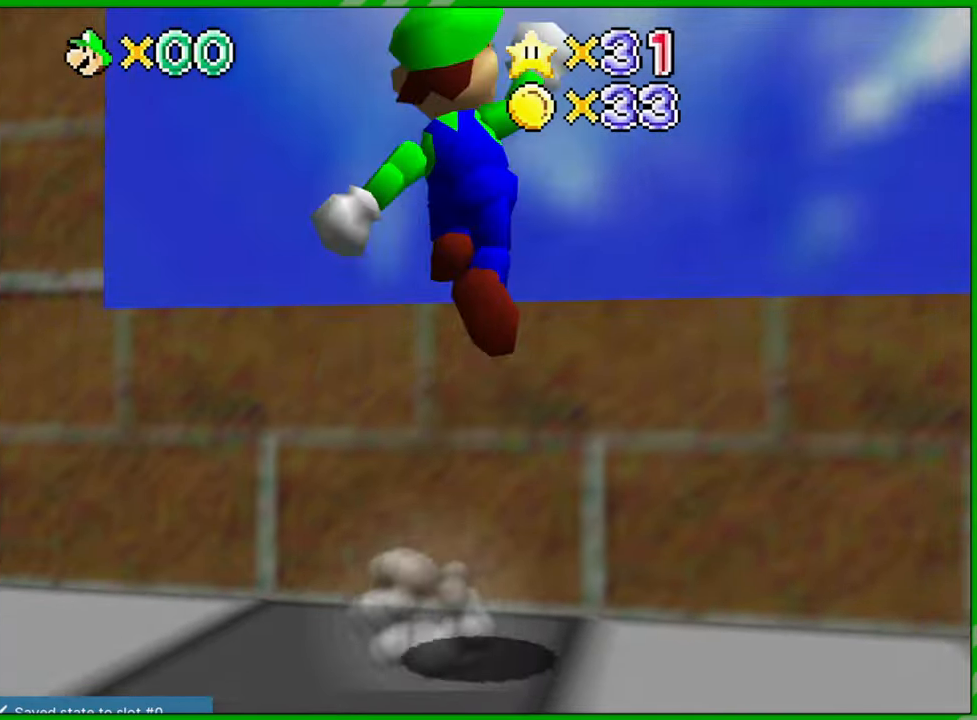
{"buttons": [], "left_stick": "up", "events": [[67, "left_stick", "up"]]}